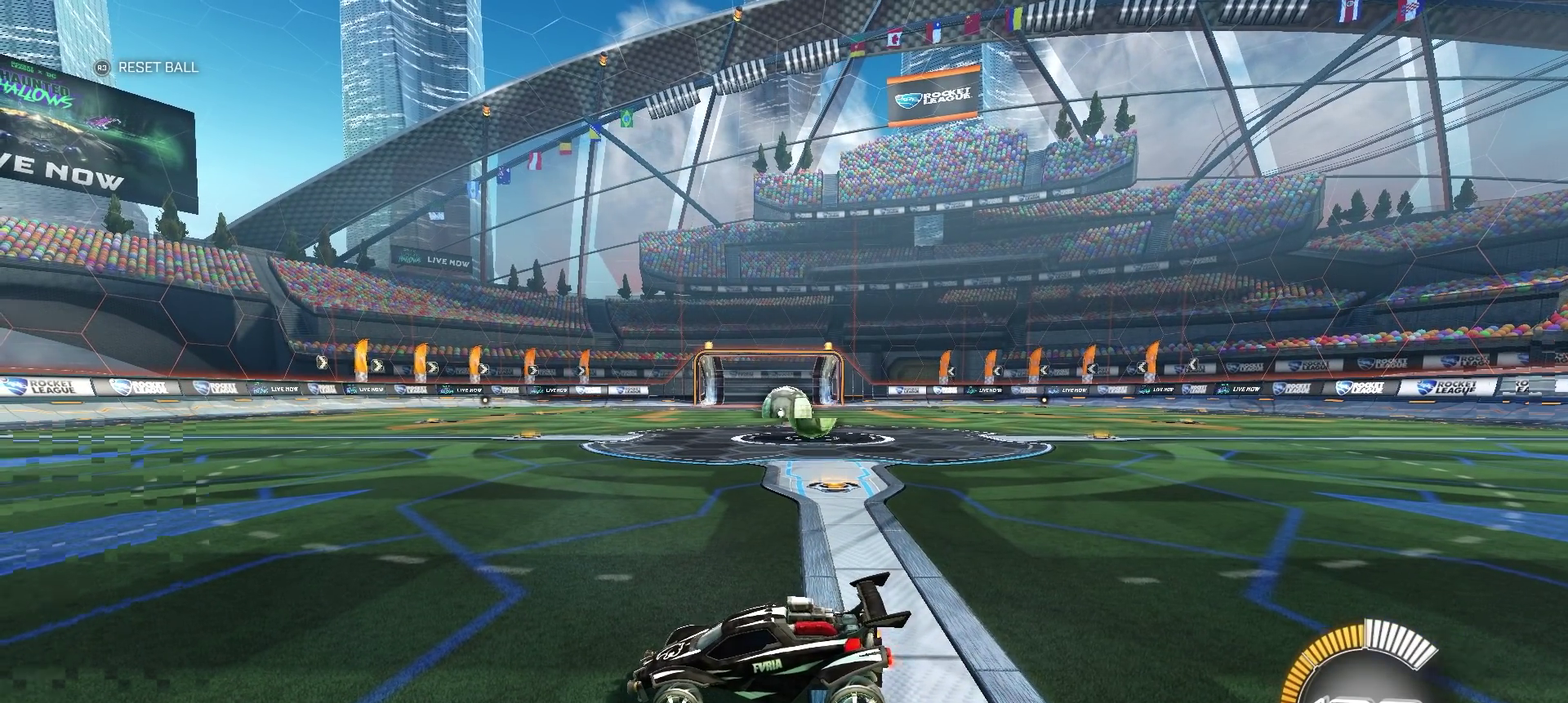
Gameplay with a controller (PlayStation layout); each line is a JSON object with the inputs held at the frame after it. "events" lists button and stick changes between this image and that frame as [ms after this image, input, new state], when the widget could be followed in between. Not read: L1 R1.
{"buttons": [], "left_stick": "center", "right_stick": "up-left", "events": [[17, "right_stick", "down-left"], [117, "right_stick", "left"], [317, "right_stick", "up-left"]]}
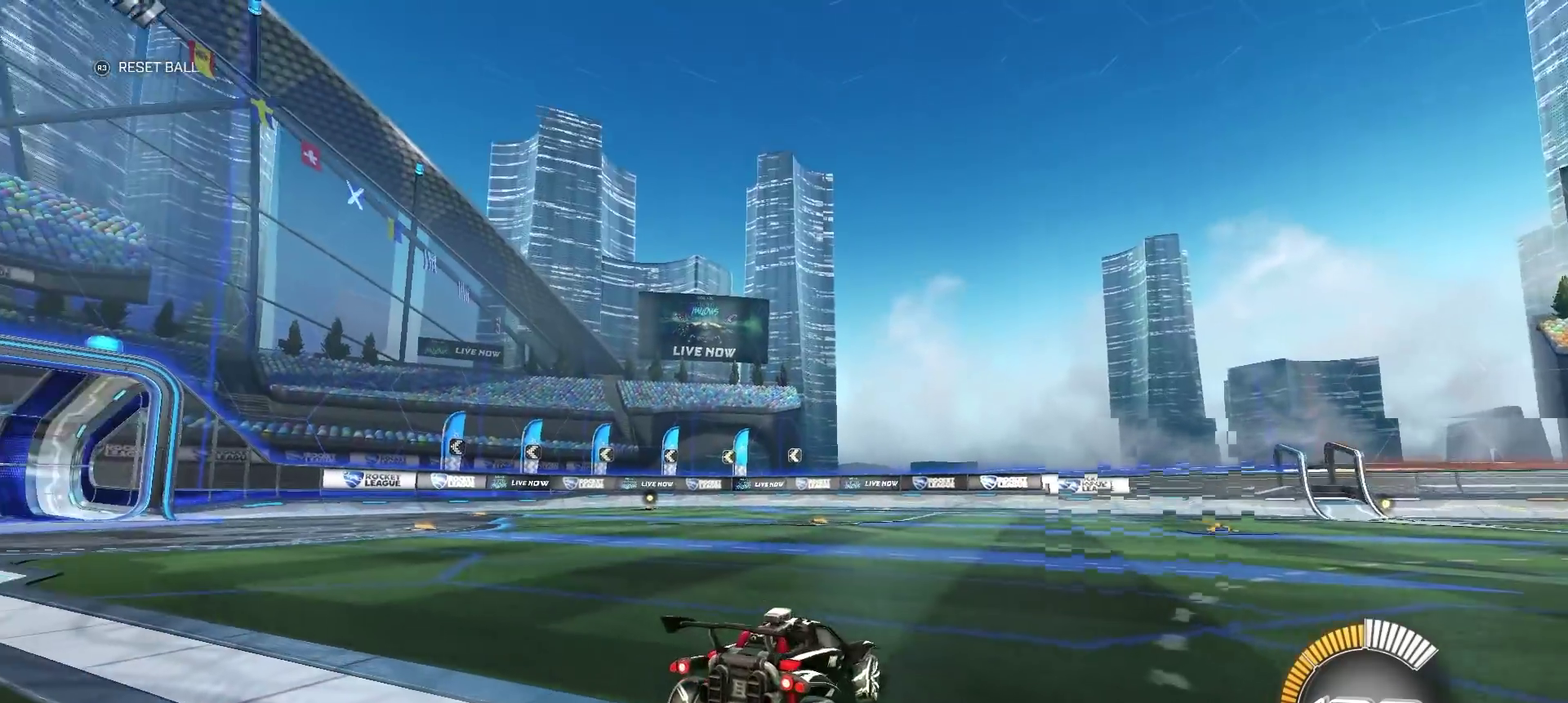
{"buttons": [], "left_stick": "center", "right_stick": "right", "events": [[350, "right_stick", "right"]]}
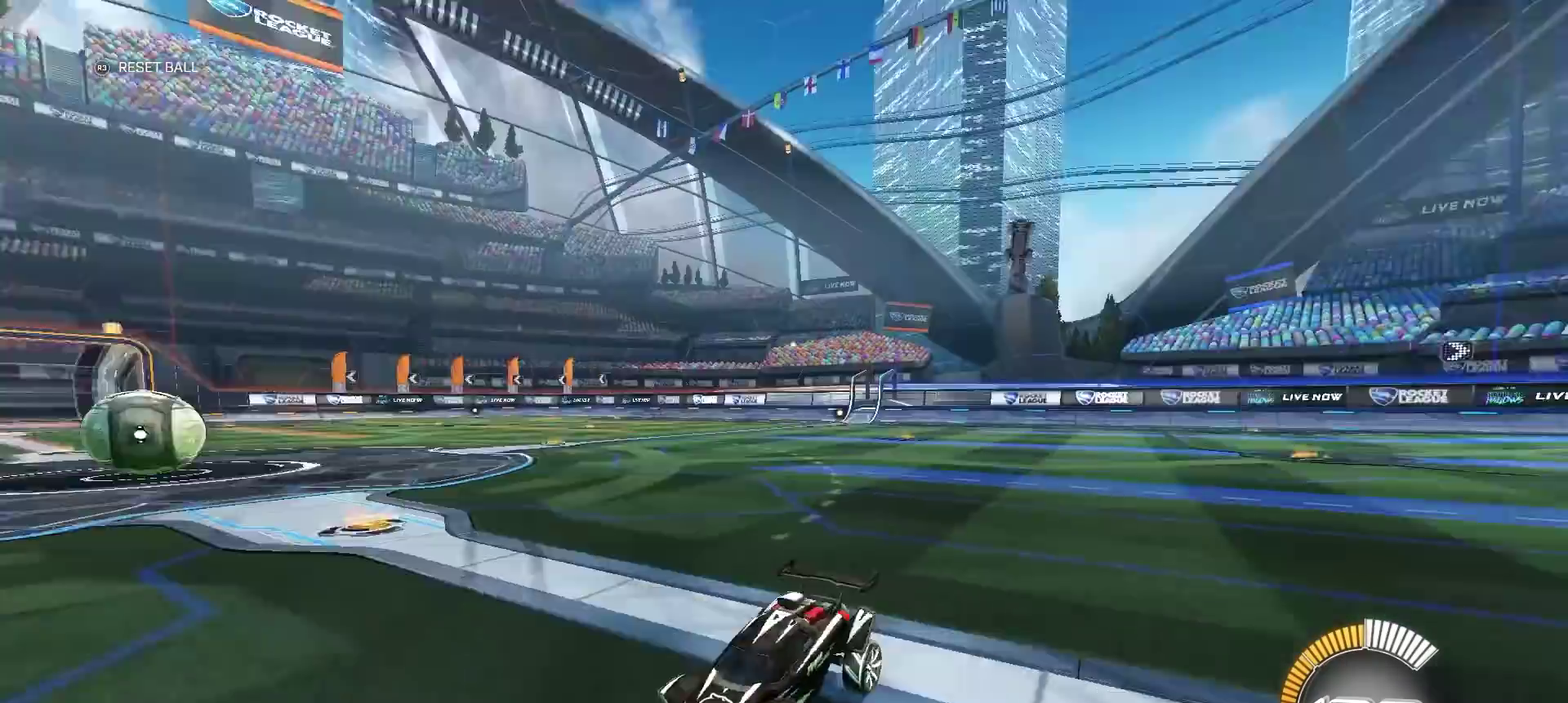
{"buttons": [], "left_stick": "center", "right_stick": "center", "events": [[100, "right_stick", "up-right"], [217, "right_stick", "up-left"], [450, "right_stick", "center"]]}
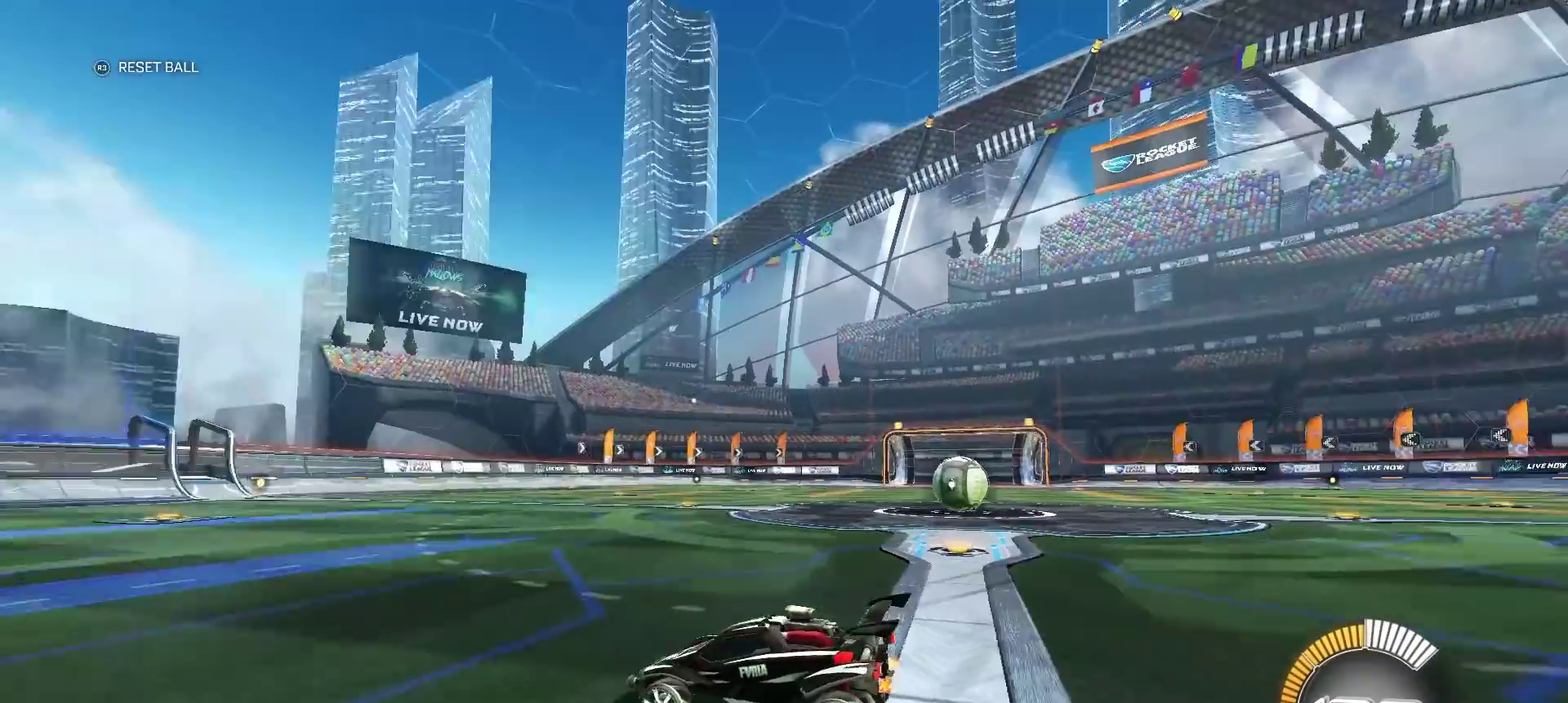
{"buttons": [], "left_stick": "center", "right_stick": "center", "events": [[333, "CROSS", "down"], [383, "CROSS", "up"]]}
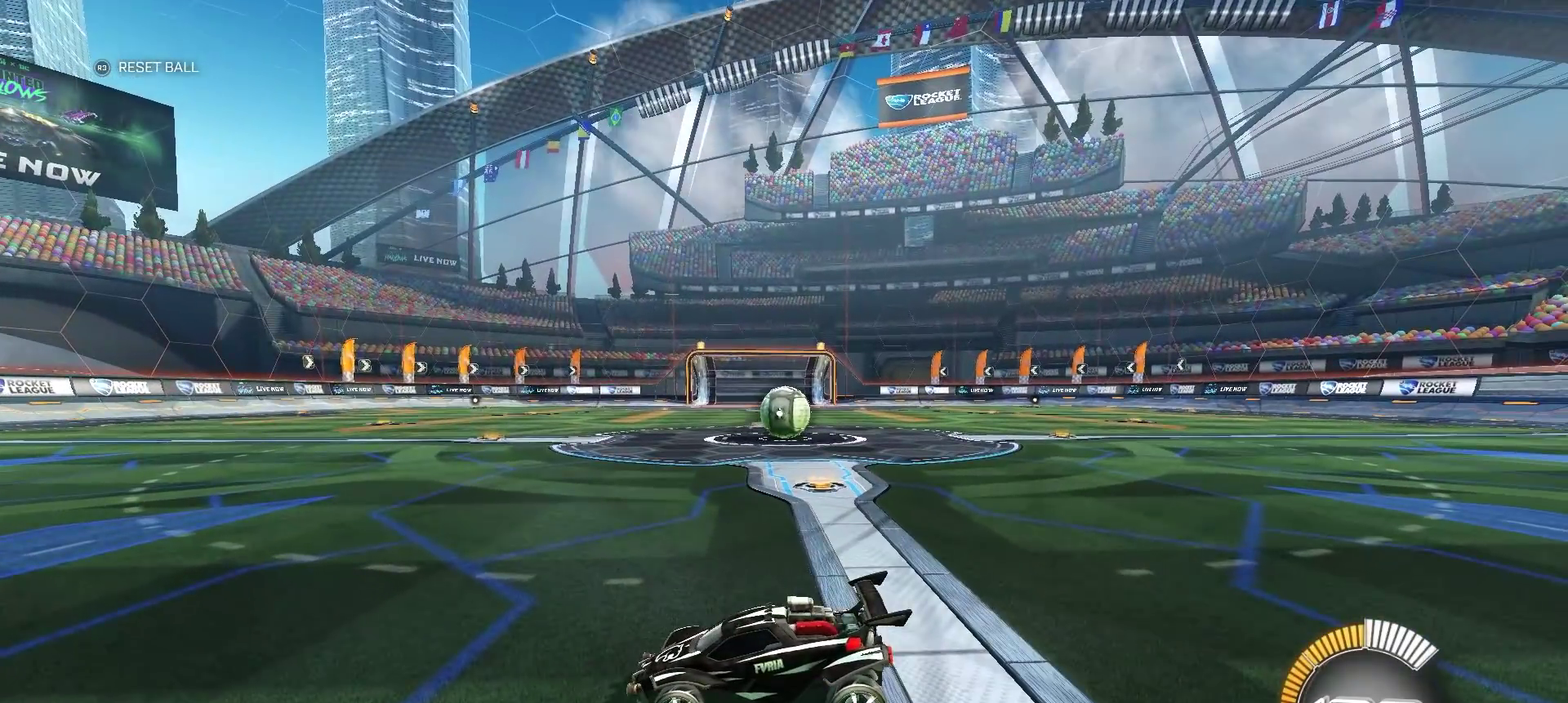
{"buttons": [], "left_stick": "center", "right_stick": "center", "events": [[367, "CROSS", "down"], [433, "CROSS", "up"]]}
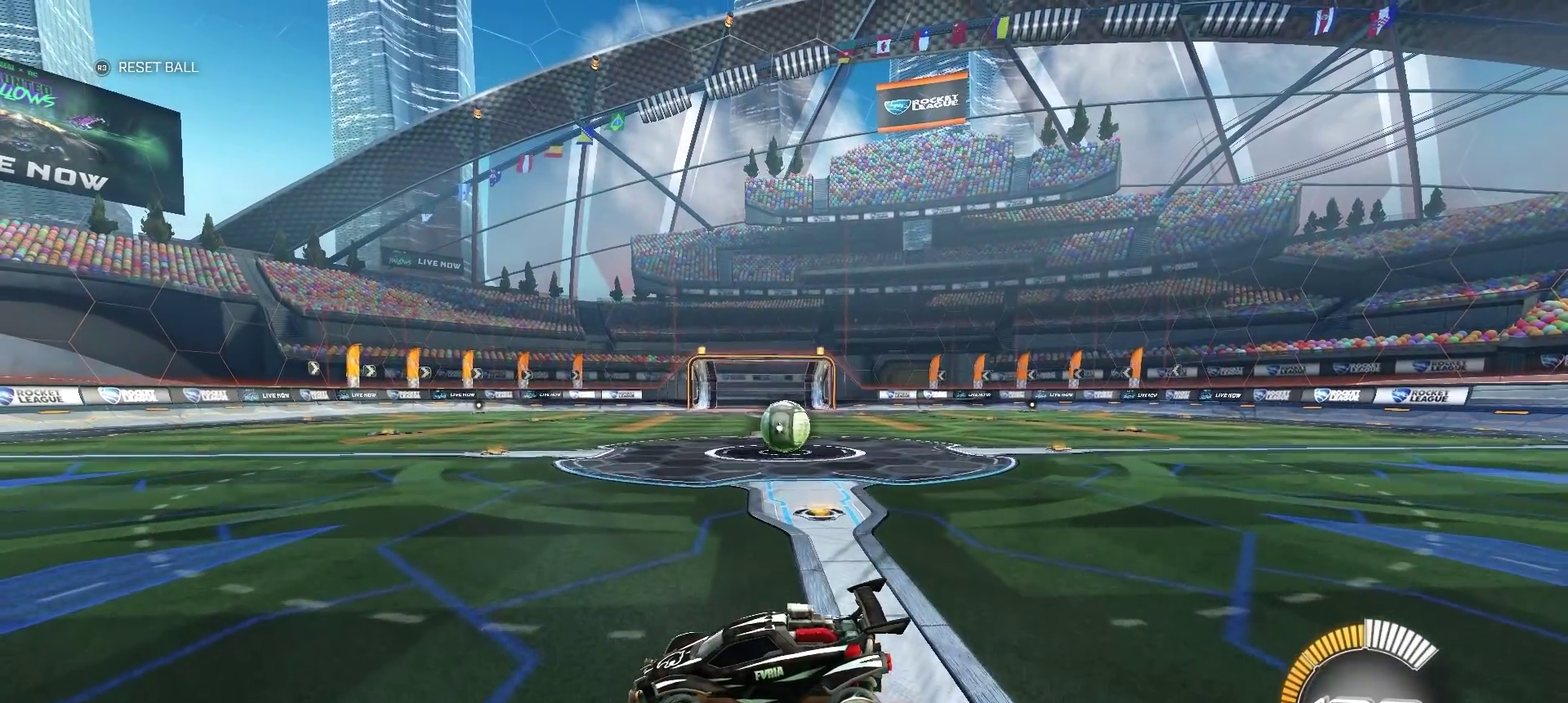
{"buttons": [], "left_stick": "center", "right_stick": "center", "events": [[150, "left_stick", "down"], [283, "left_stick", "center"]]}
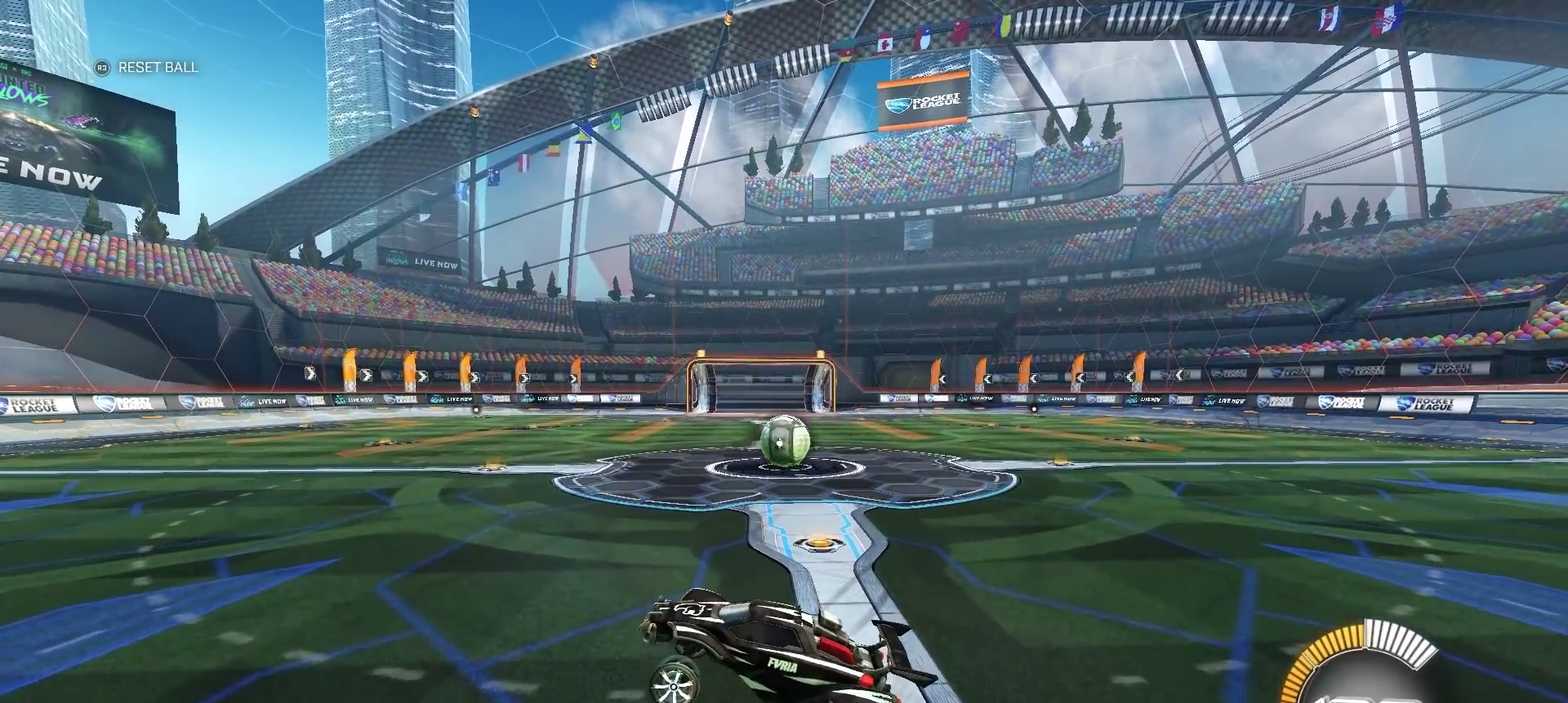
{"buttons": [], "left_stick": "center", "right_stick": "center", "events": []}
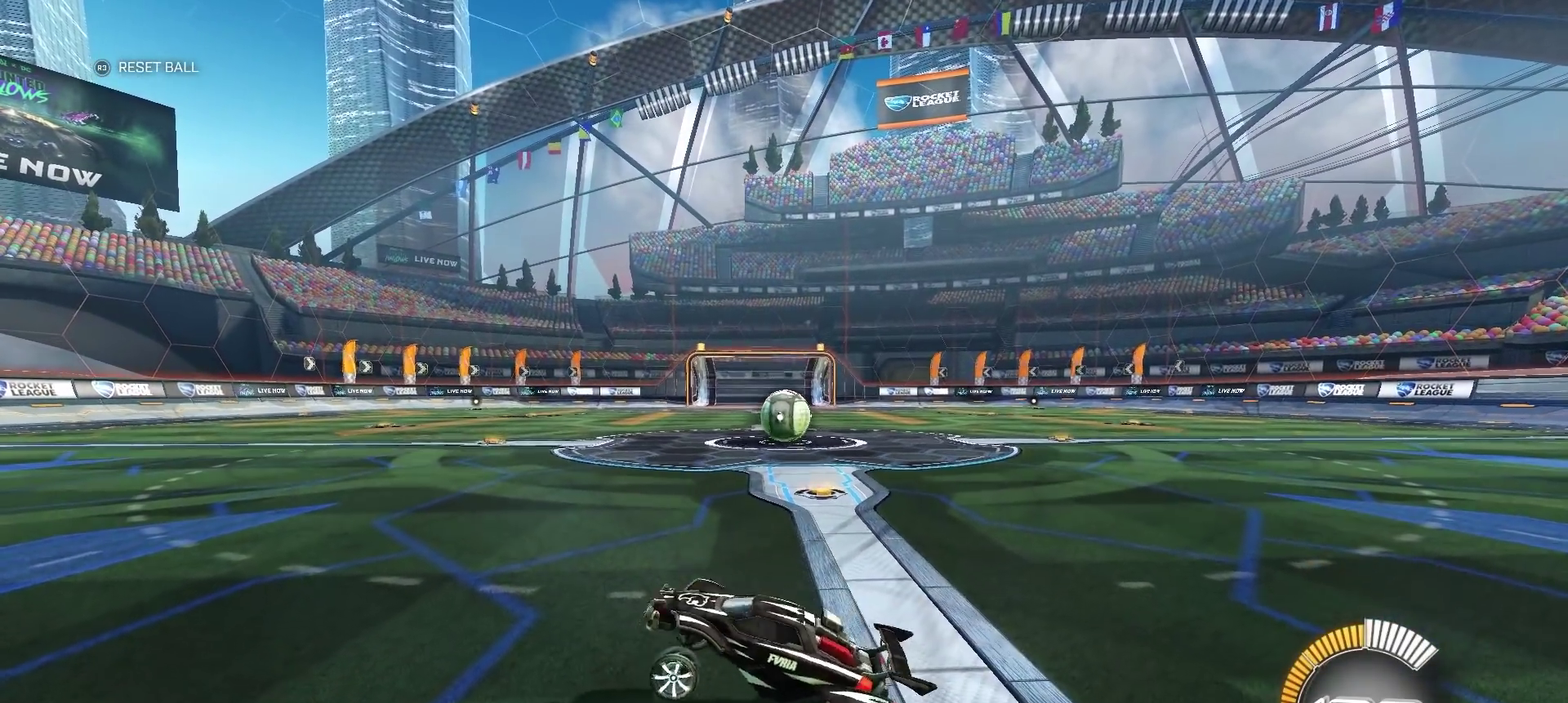
{"buttons": [], "left_stick": "center", "right_stick": "center", "events": []}
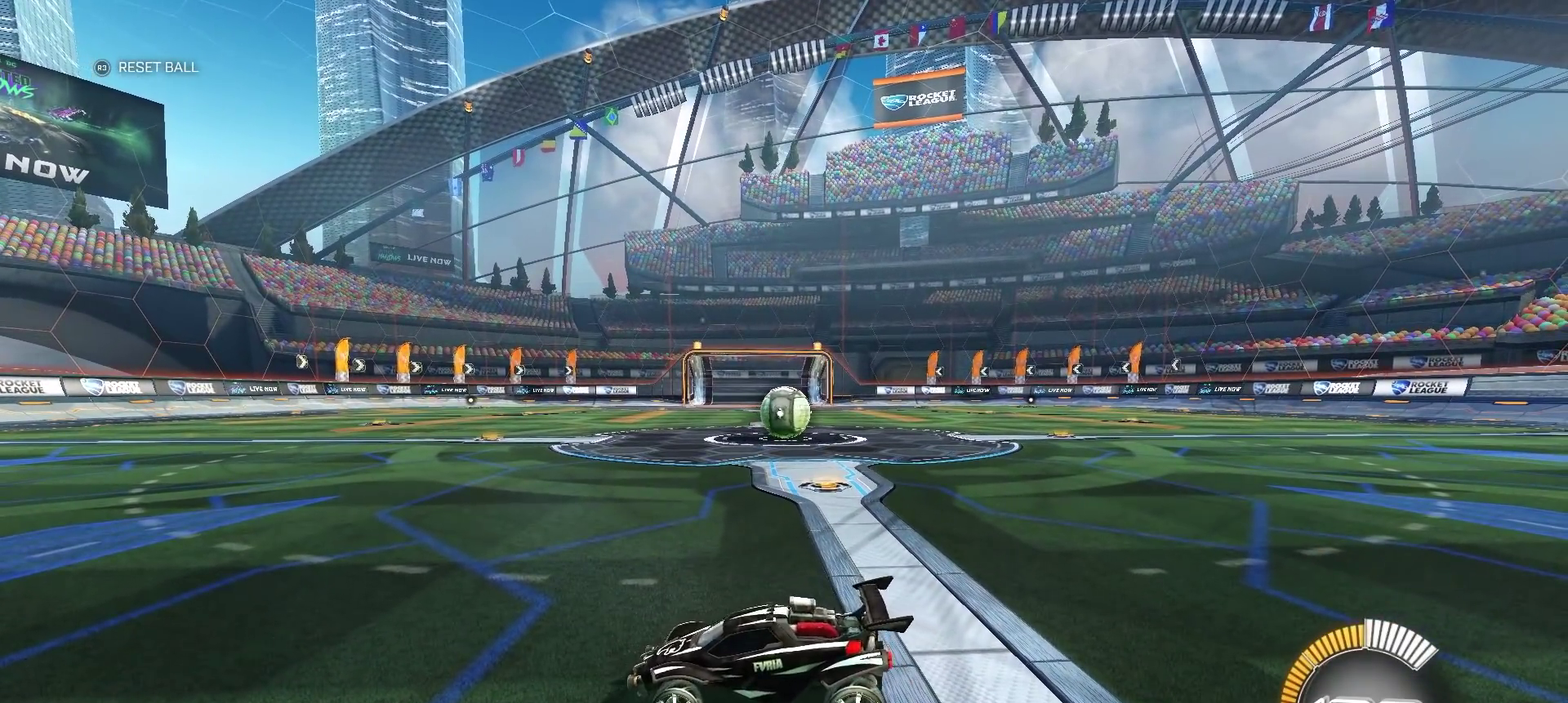
{"buttons": [], "left_stick": "center", "right_stick": "center", "events": []}
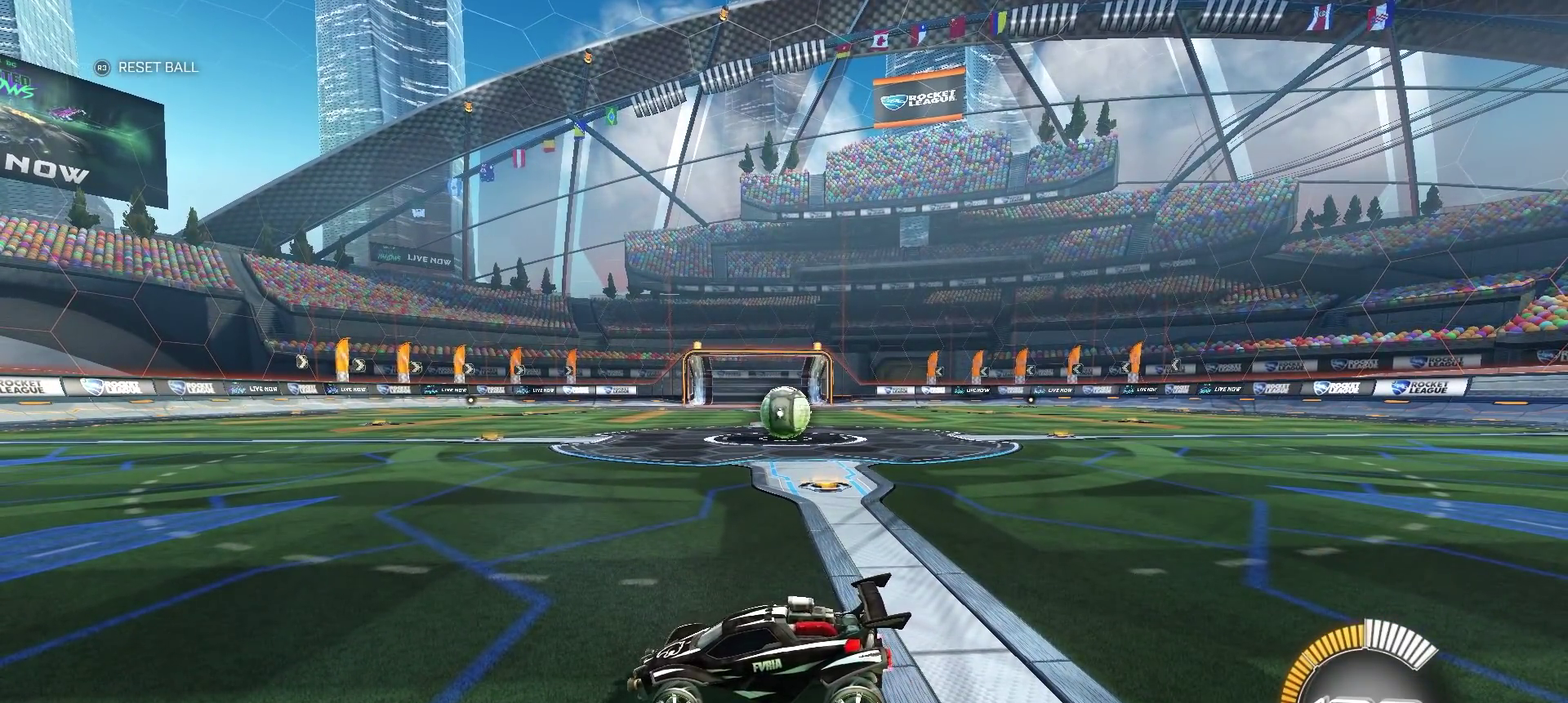
{"buttons": [], "left_stick": "center", "right_stick": "center", "events": []}
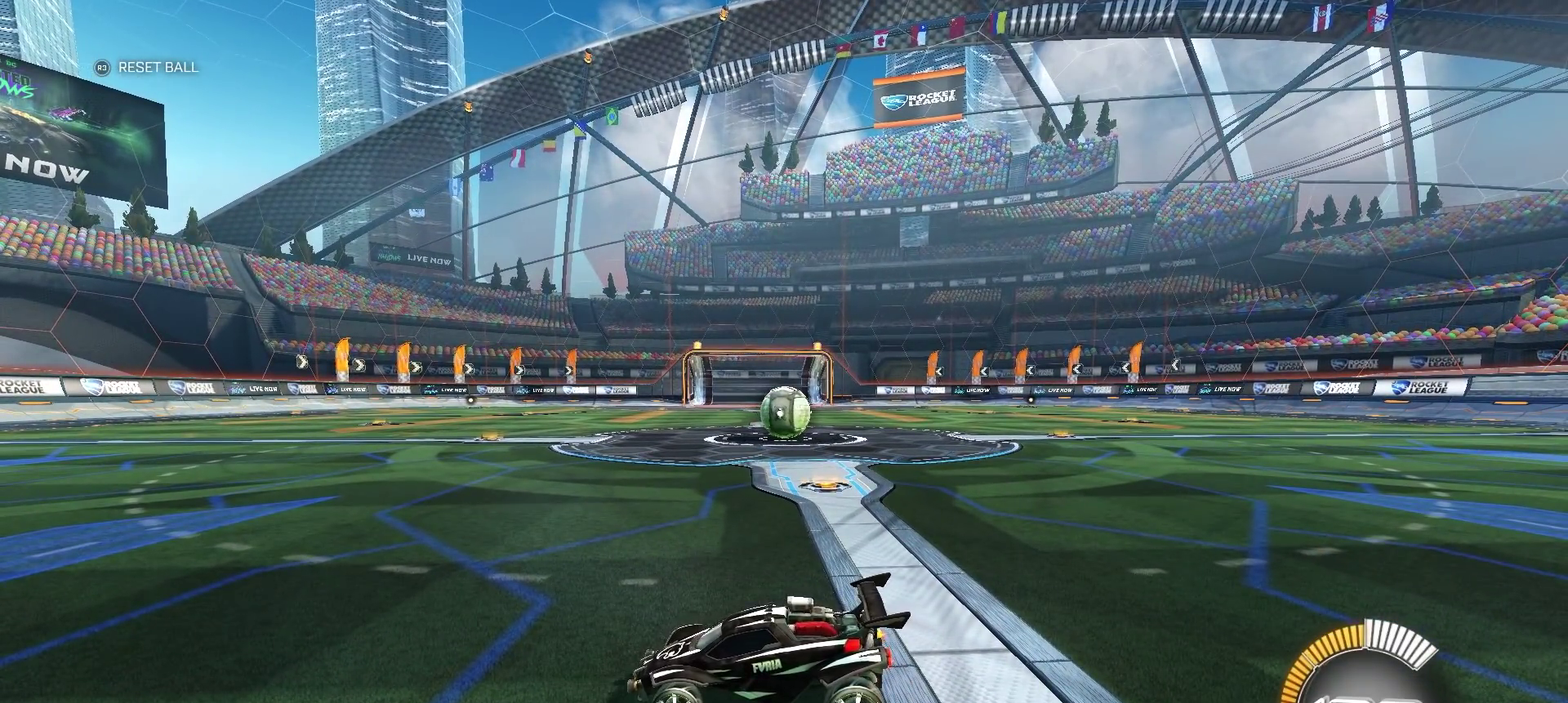
{"buttons": [], "left_stick": "center", "right_stick": "center", "events": []}
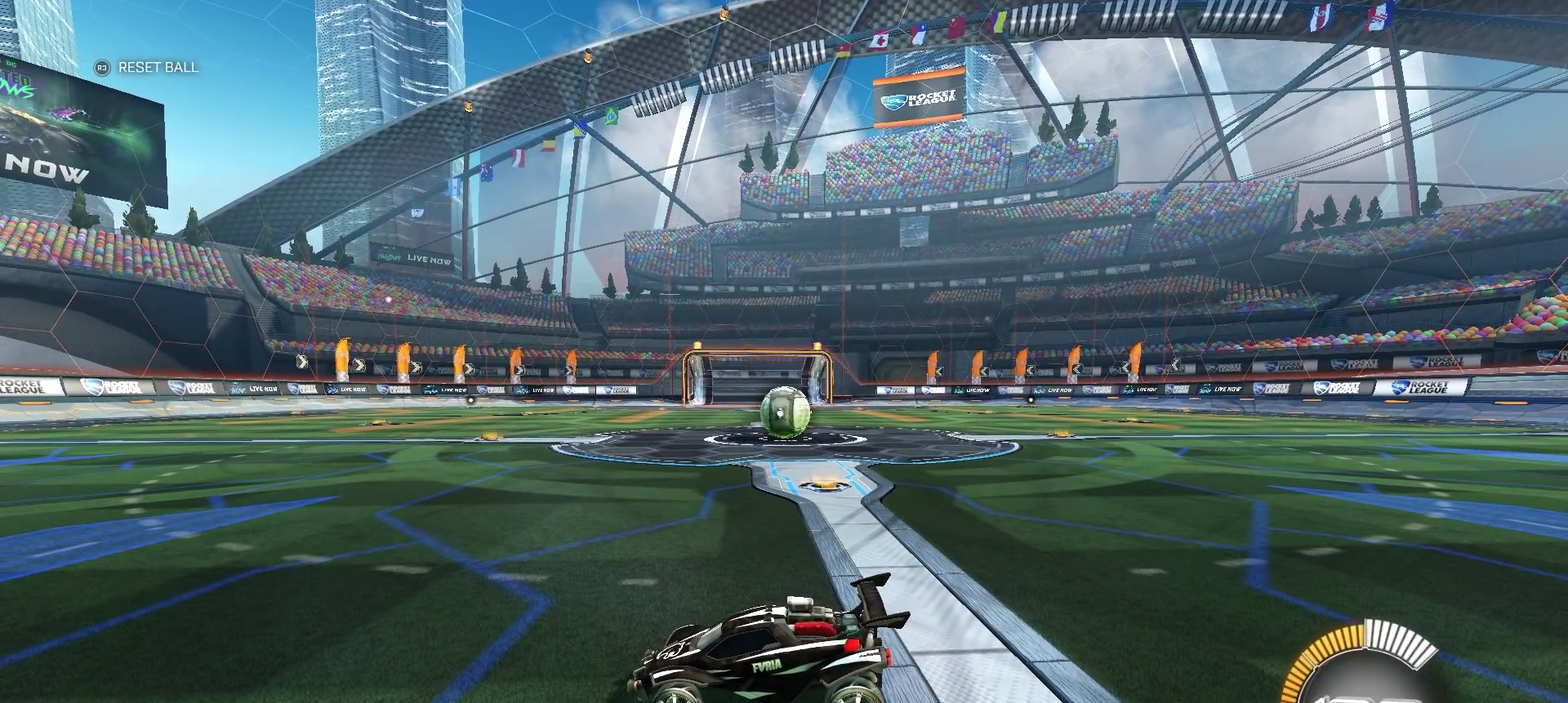
{"buttons": [], "left_stick": "up", "right_stick": "center", "events": [[483, "left_stick", "up"]]}
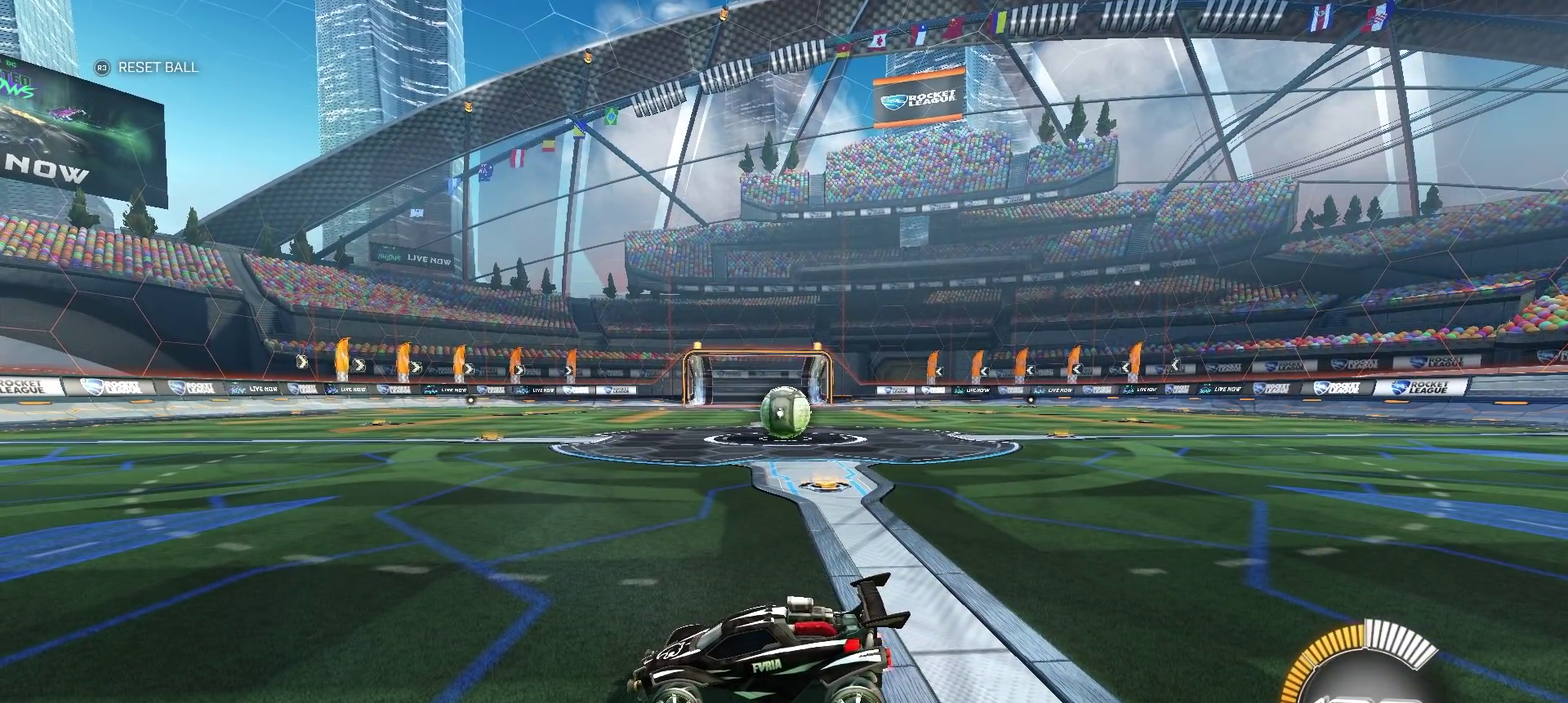
{"buttons": [], "left_stick": "up", "right_stick": "center", "events": []}
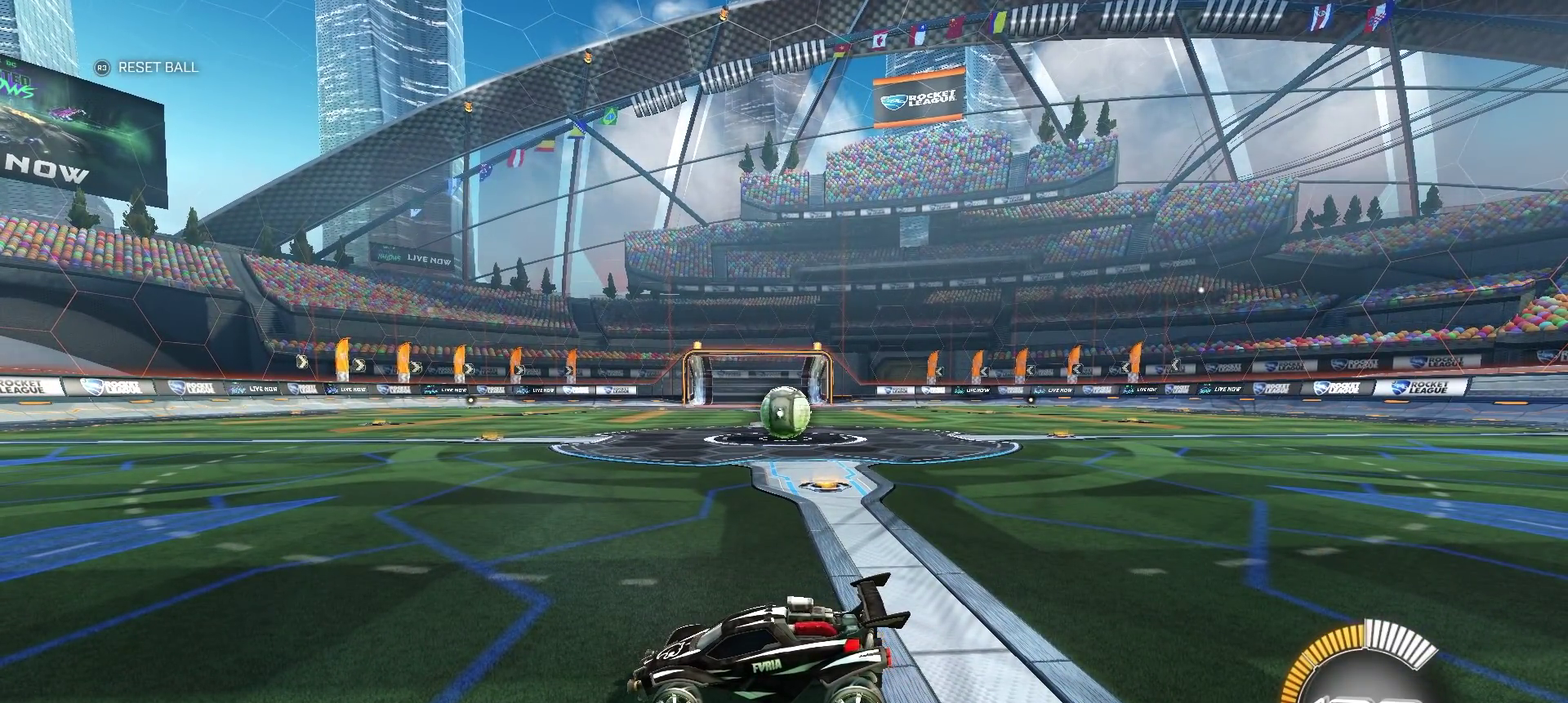
{"buttons": [], "left_stick": "center", "right_stick": "center", "events": [[367, "left_stick", "center"]]}
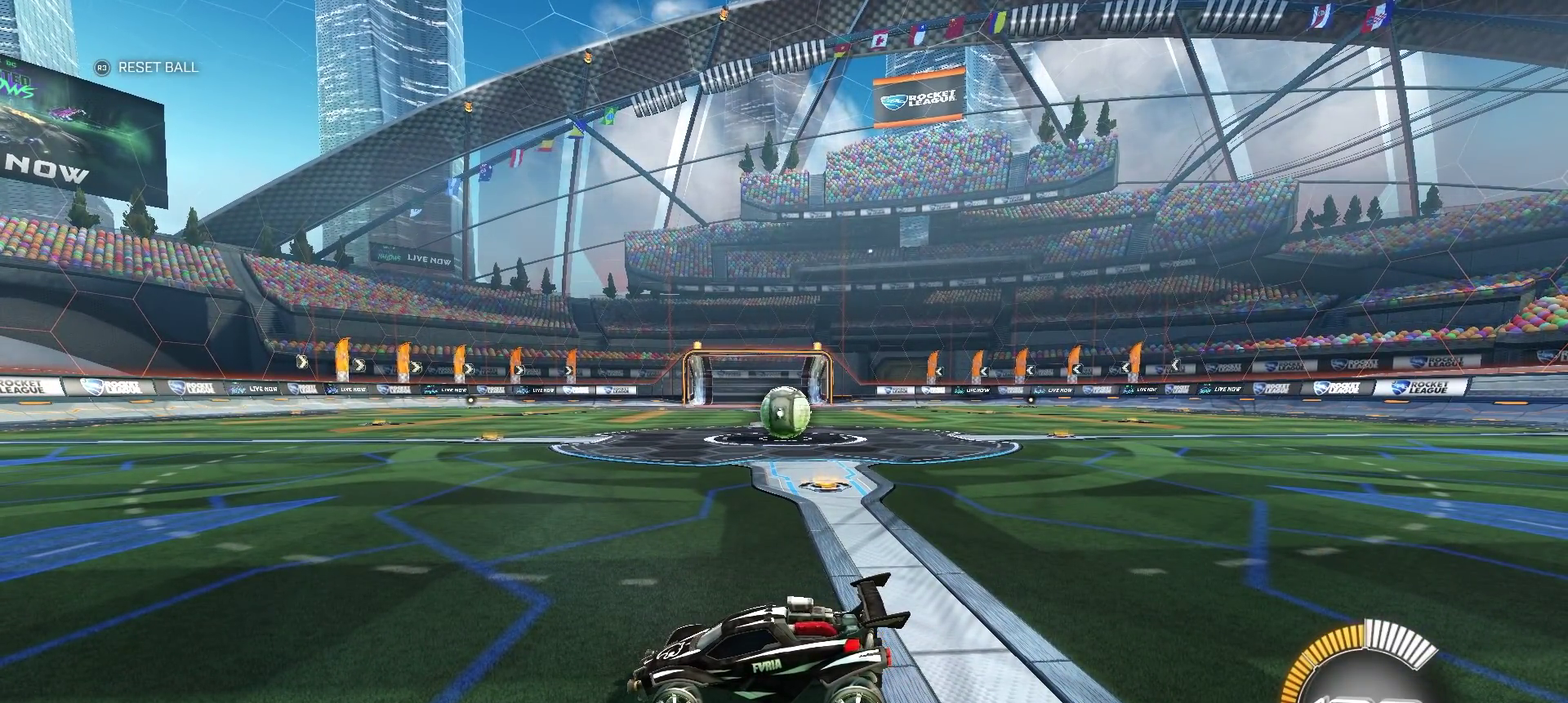
{"buttons": [], "left_stick": "center", "right_stick": "center", "events": []}
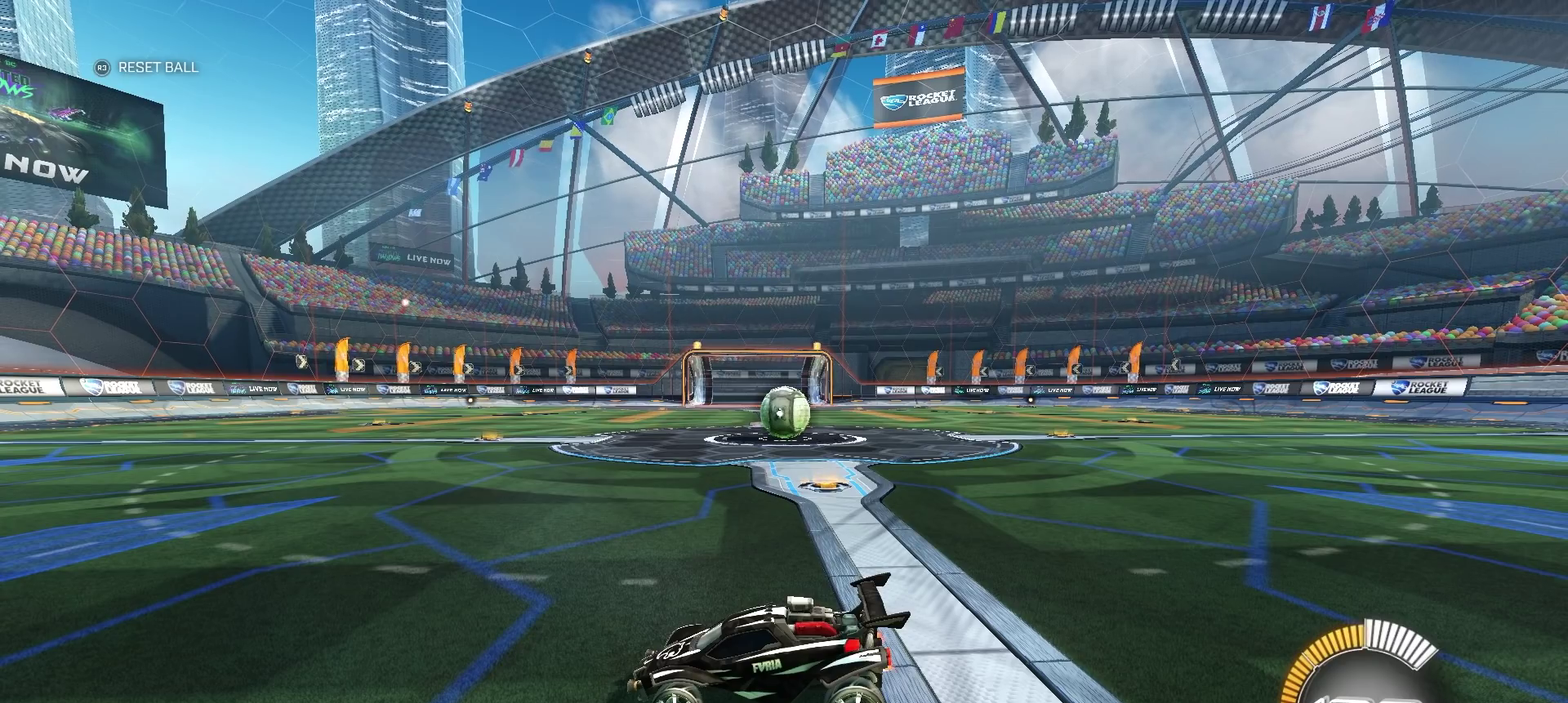
{"buttons": [], "left_stick": "center", "right_stick": "center", "events": []}
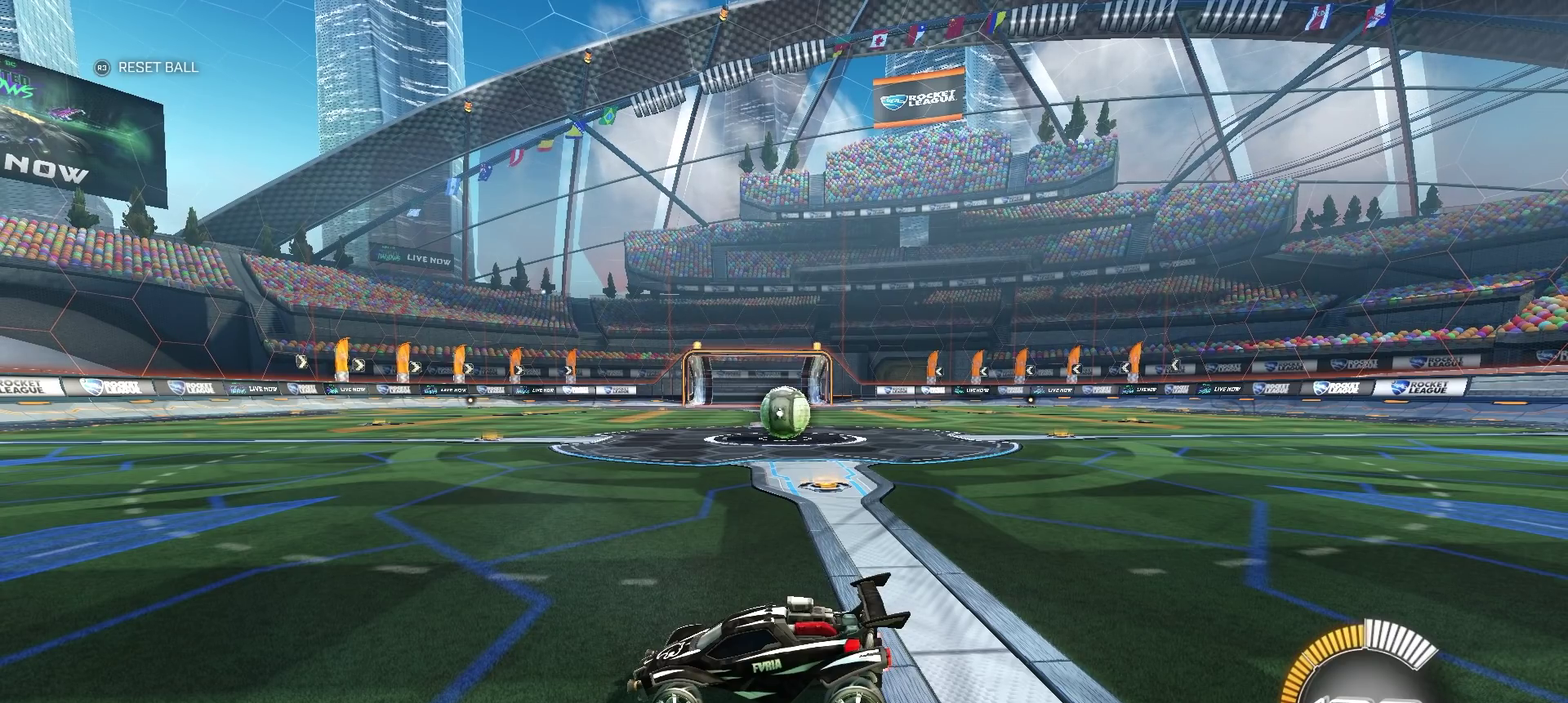
{"buttons": [], "left_stick": "center", "right_stick": "center", "events": []}
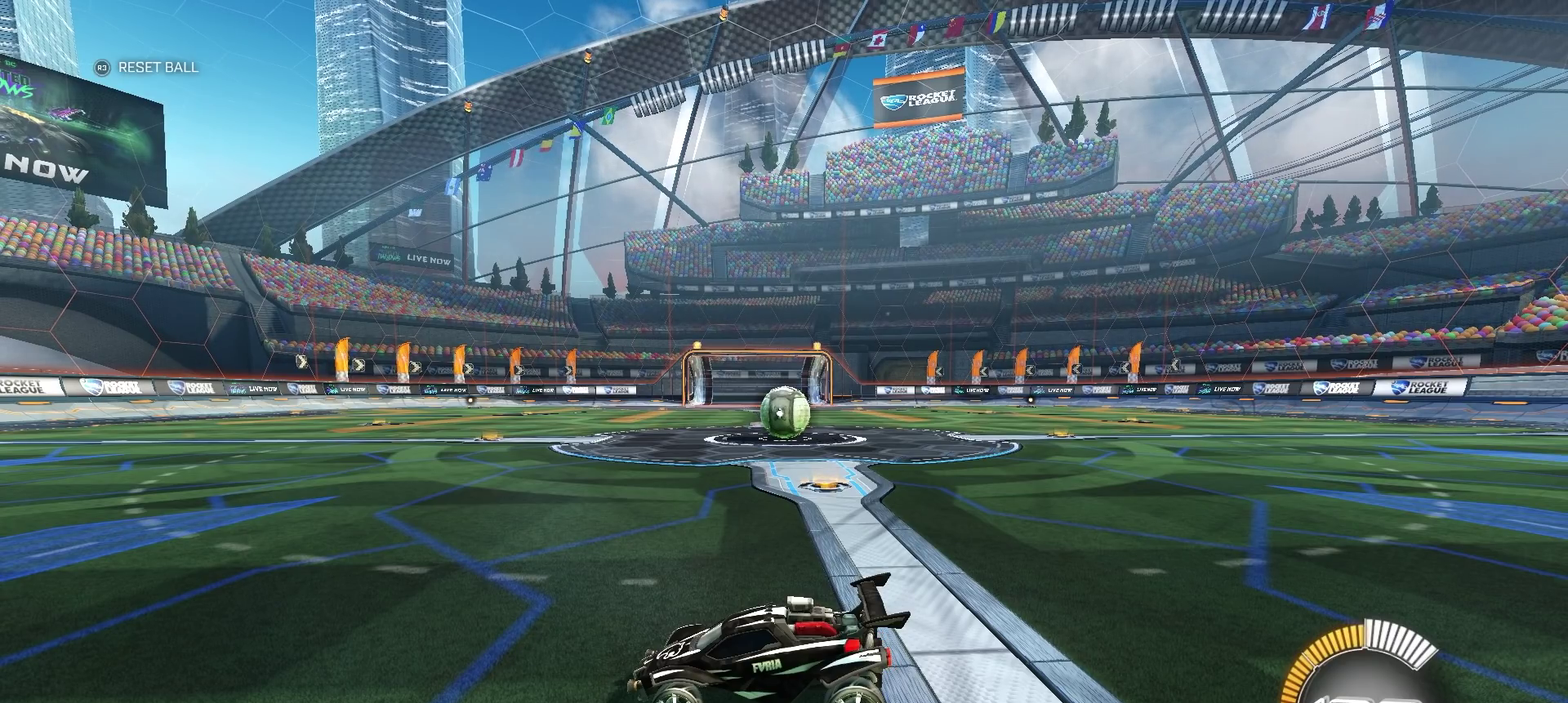
{"buttons": [], "left_stick": "center", "right_stick": "center", "events": []}
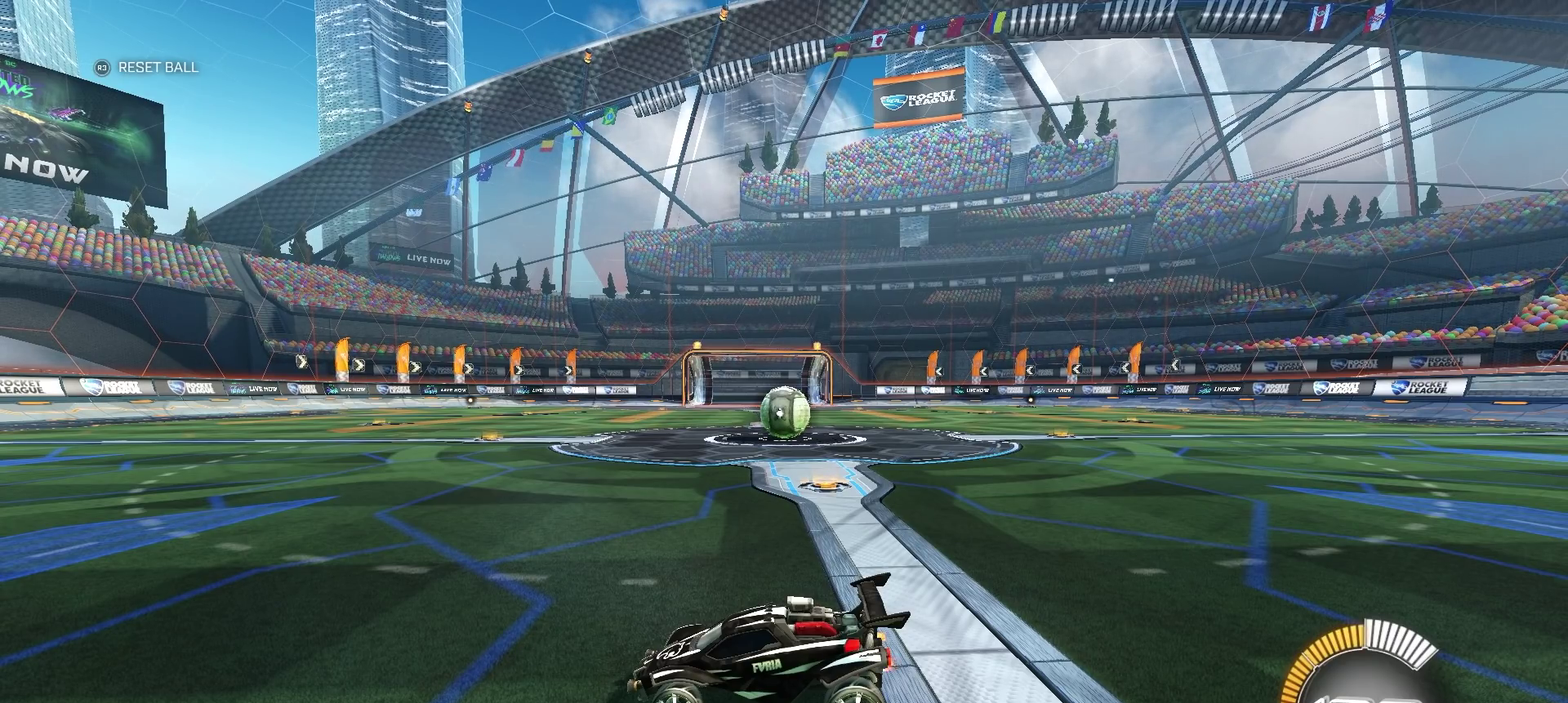
{"buttons": [], "left_stick": "center", "right_stick": "center", "events": [[200, "CROSS", "down"], [250, "CROSS", "up"], [250, "left_stick", "down"], [450, "left_stick", "center"]]}
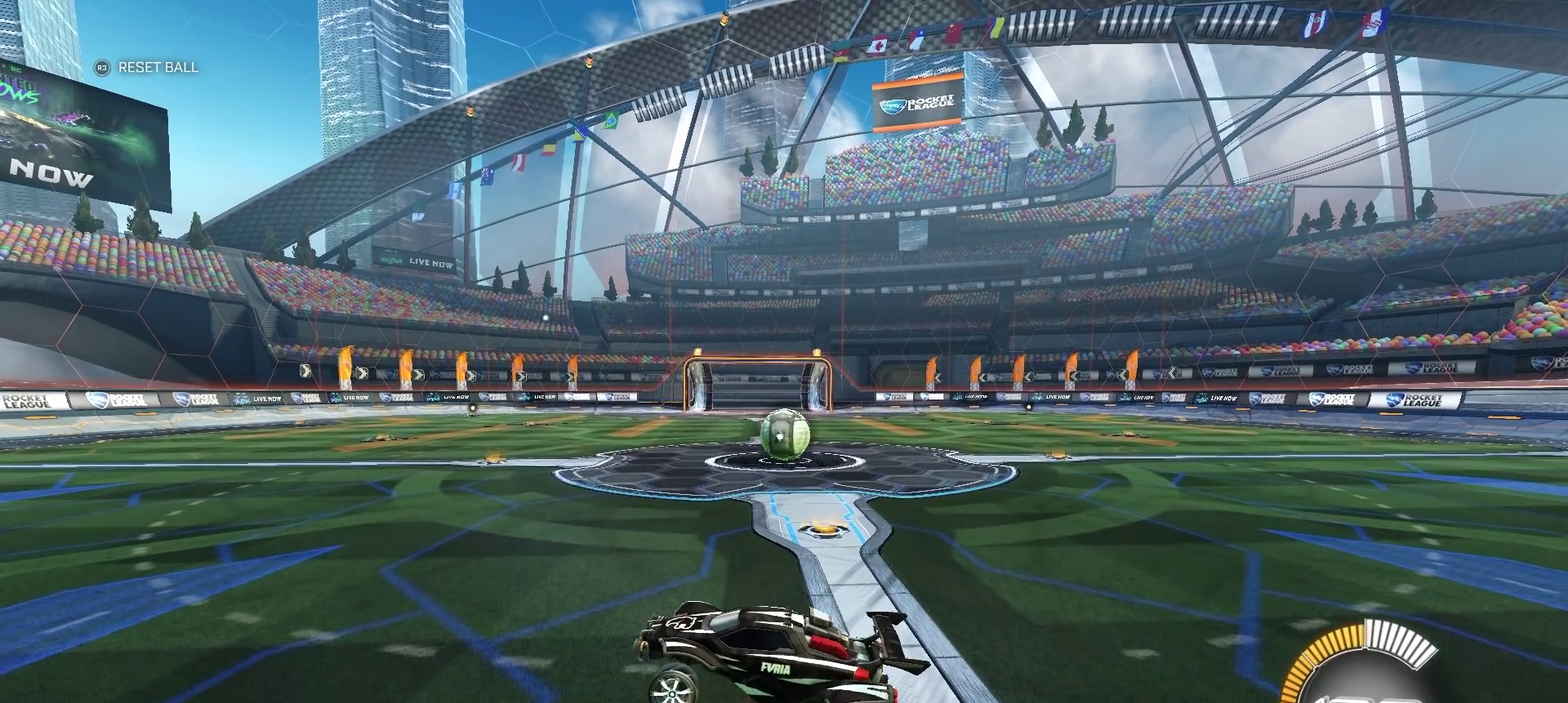
{"buttons": [], "left_stick": "center", "right_stick": "center", "events": []}
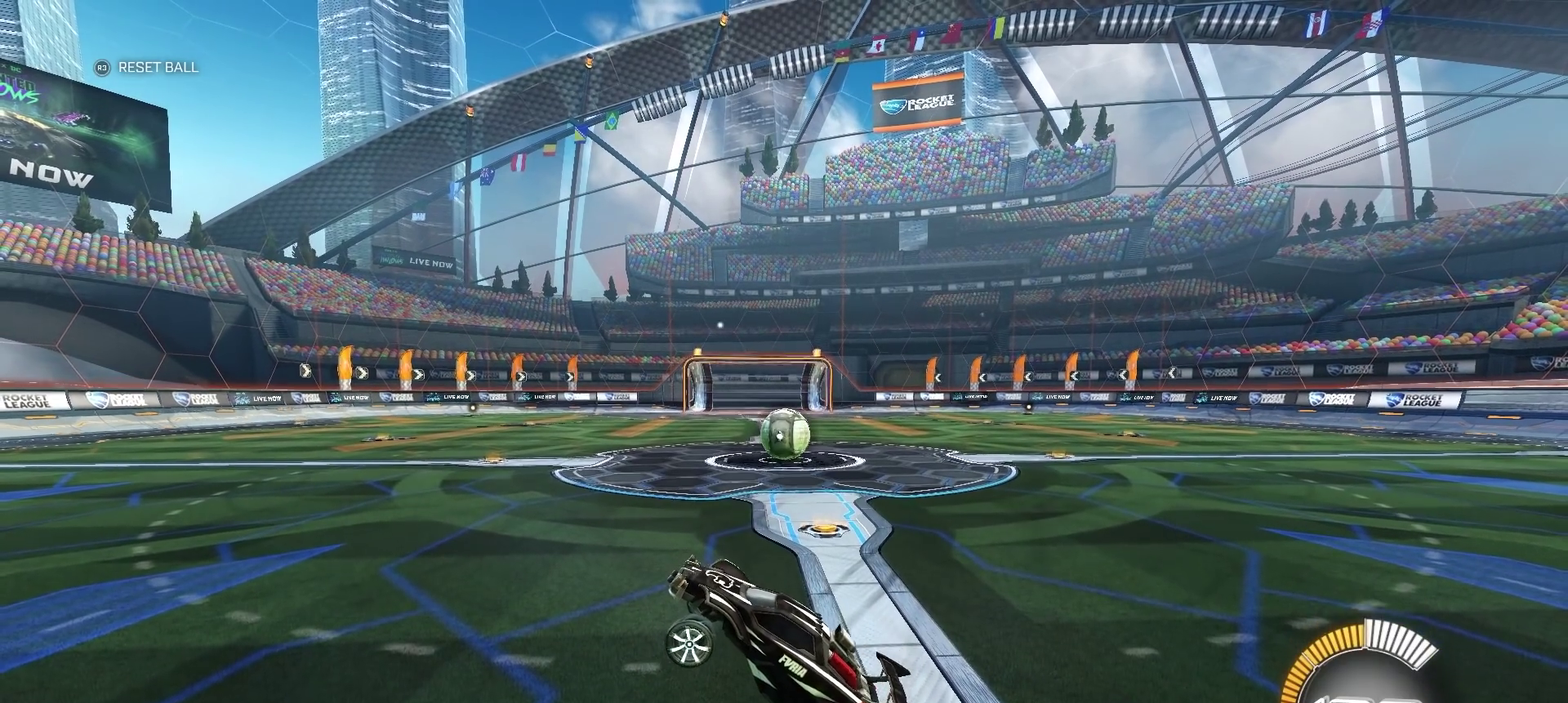
{"buttons": ["CROSS"], "left_stick": "up", "right_stick": "center", "events": [[83, "left_stick", "up"], [217, "CROSS", "down"]]}
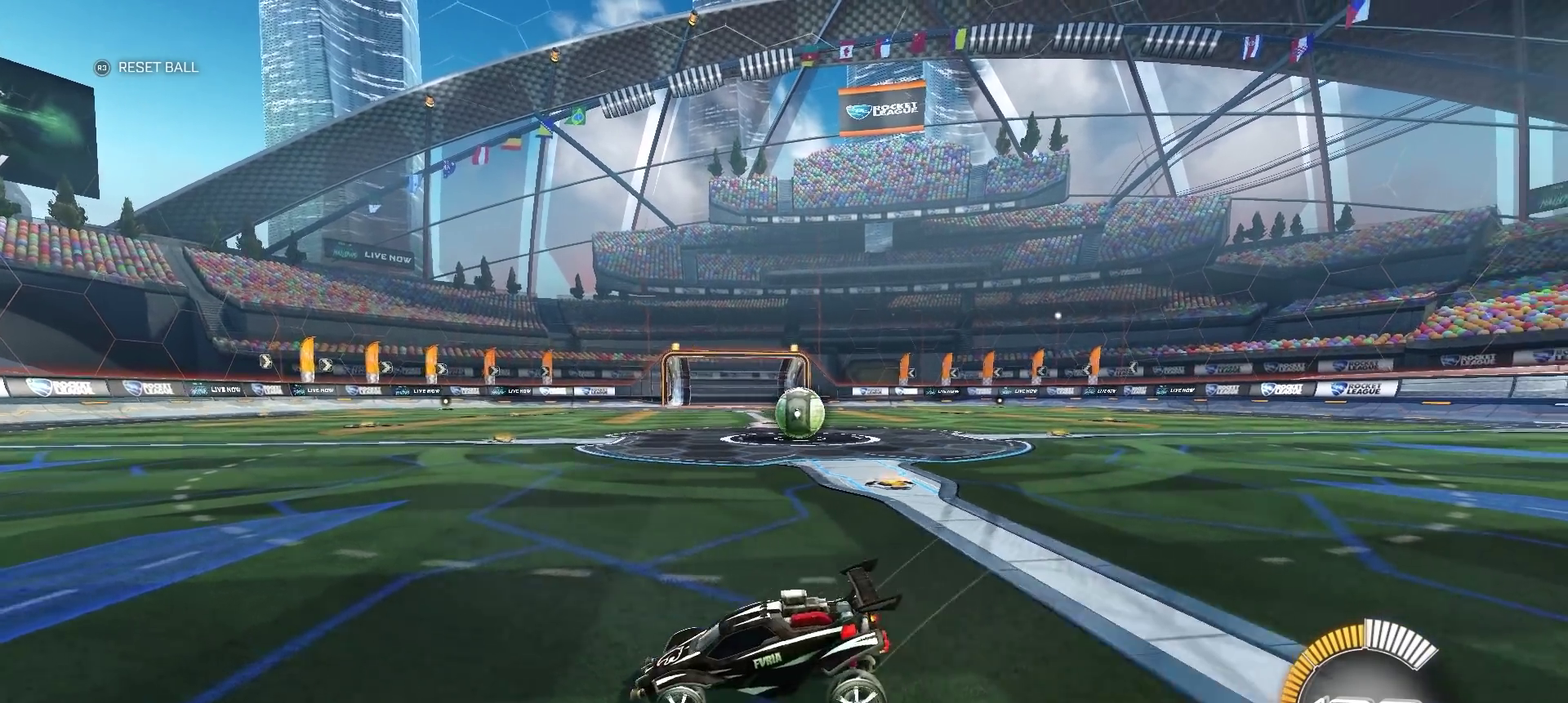
{"buttons": [], "left_stick": "center", "right_stick": "center", "events": [[333, "CROSS", "up"], [400, "left_stick", "center"]]}
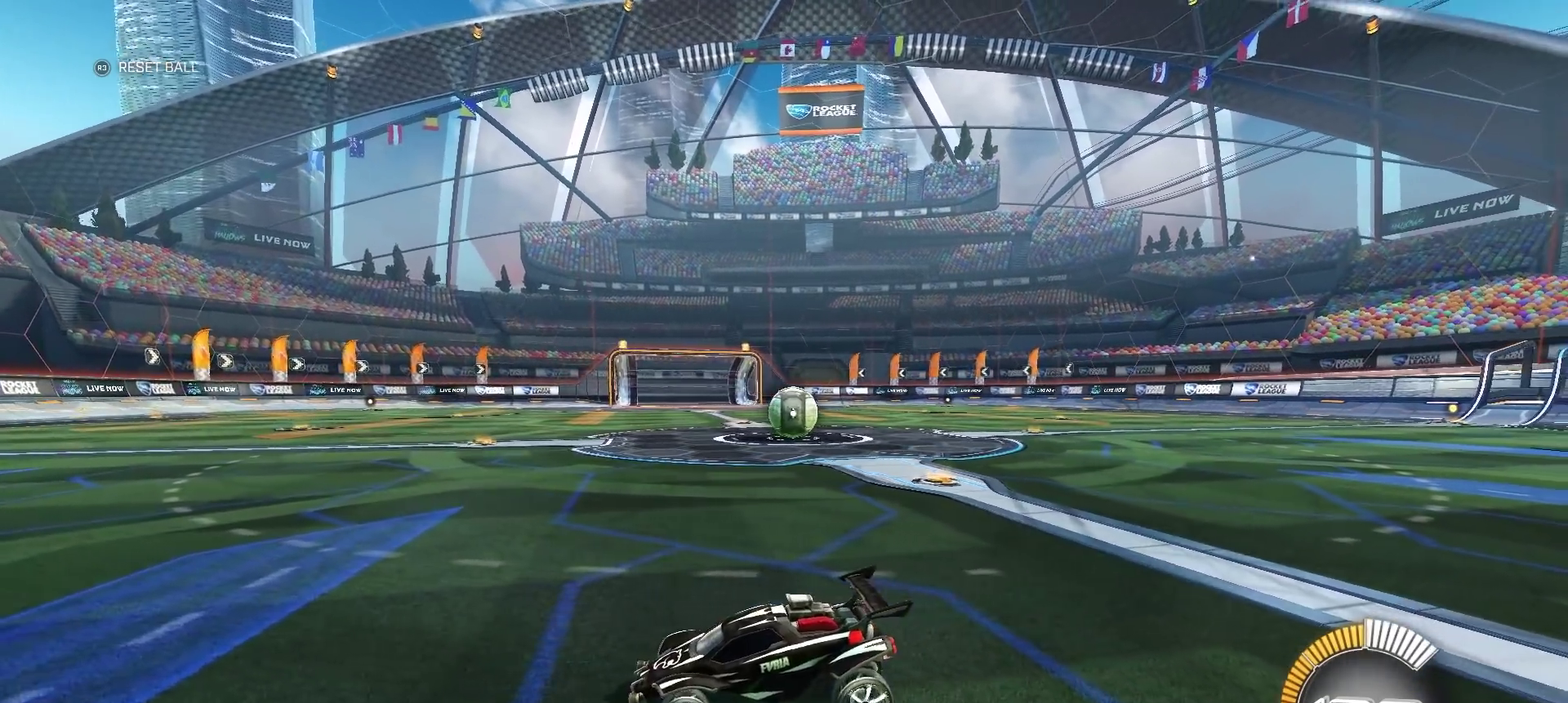
{"buttons": [], "left_stick": "center", "right_stick": "center", "events": []}
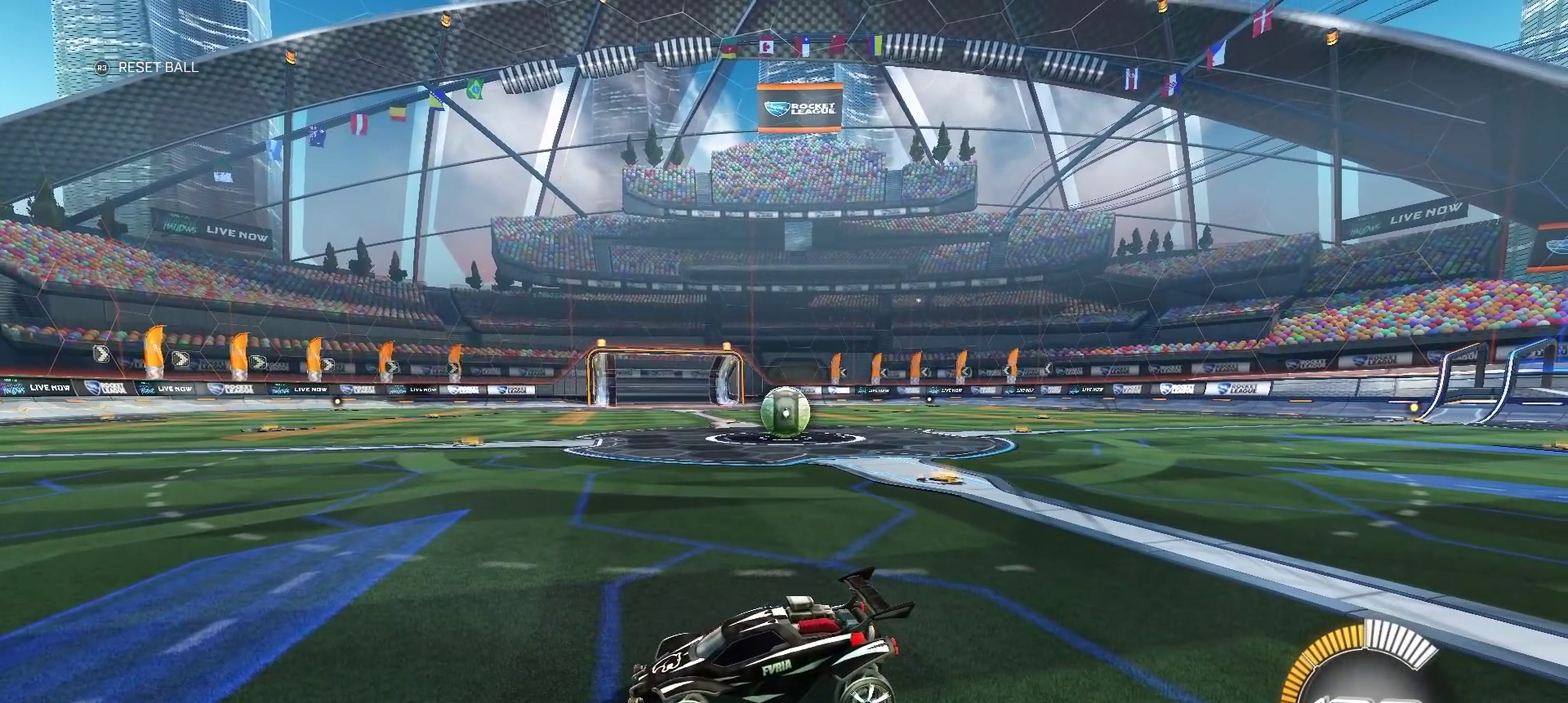
{"buttons": [], "left_stick": "center", "right_stick": "center", "events": [[300, "TRIANGLE", "down"], [417, "TRIANGLE", "up"]]}
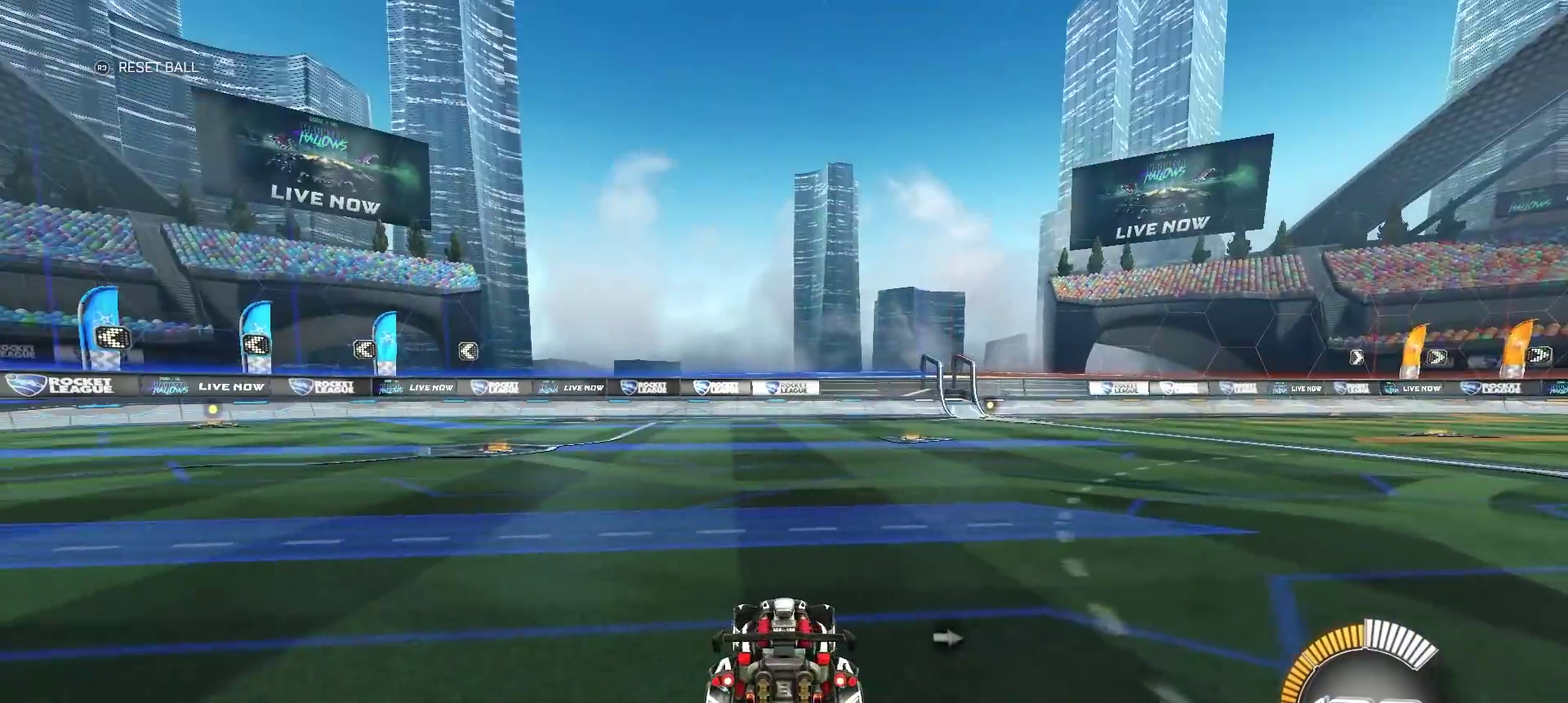
{"buttons": ["L2"], "left_stick": "left", "right_stick": "center"}
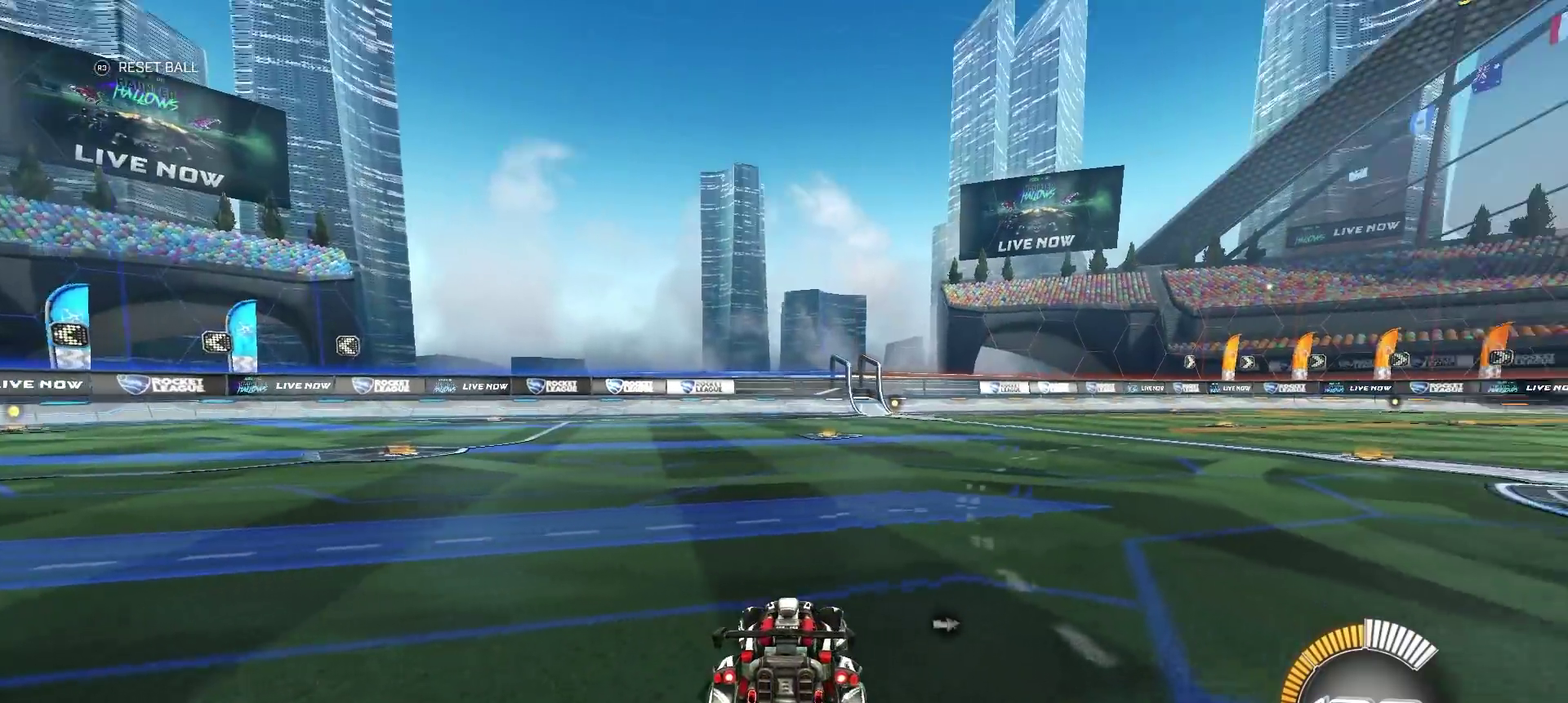
{"buttons": ["CROSS"], "left_stick": "down", "right_stick": "center"}